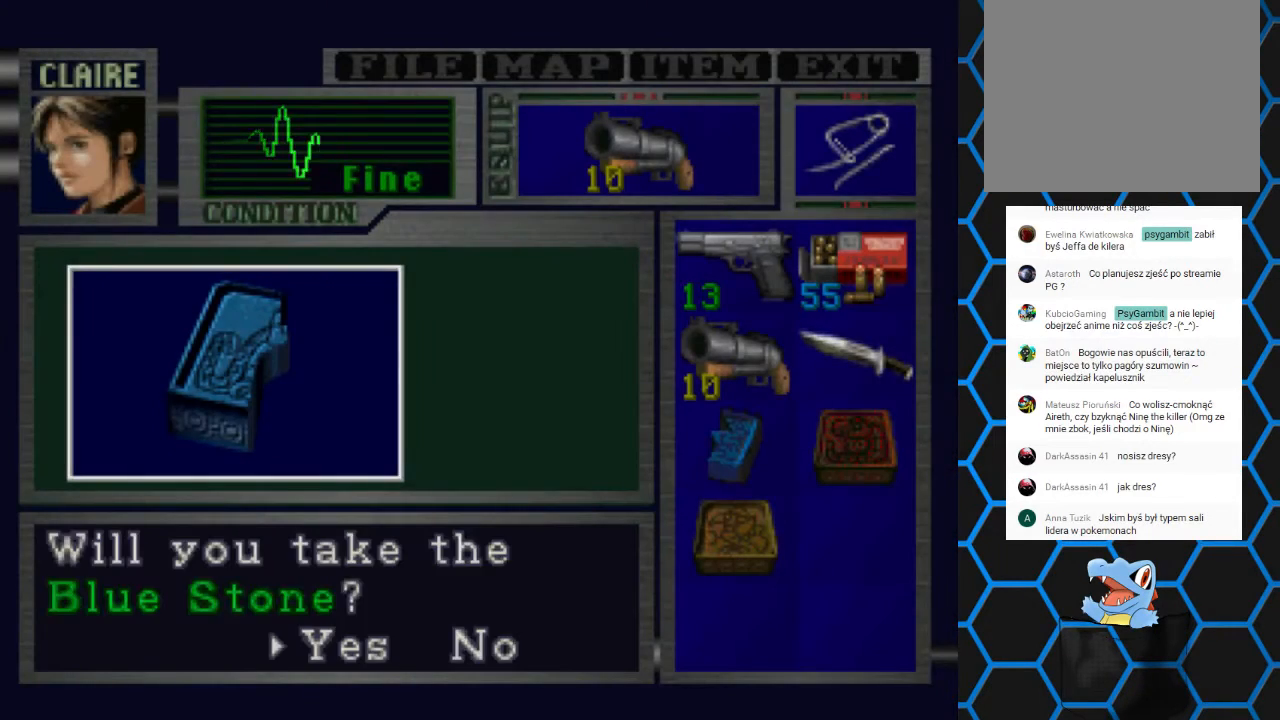
Gameplay with a controller (PlayStation layout); each line is a JSON object with the inputs held at the frame after it. "events" lists button and stick changes between this image and that frame as [ms after this image, input, new state], when the widget could be followed in between. Not read: L3 R3 left_stick right_stick.
{"buttons": ["CROSS"], "events": [[67, "CROSS", "down"]]}
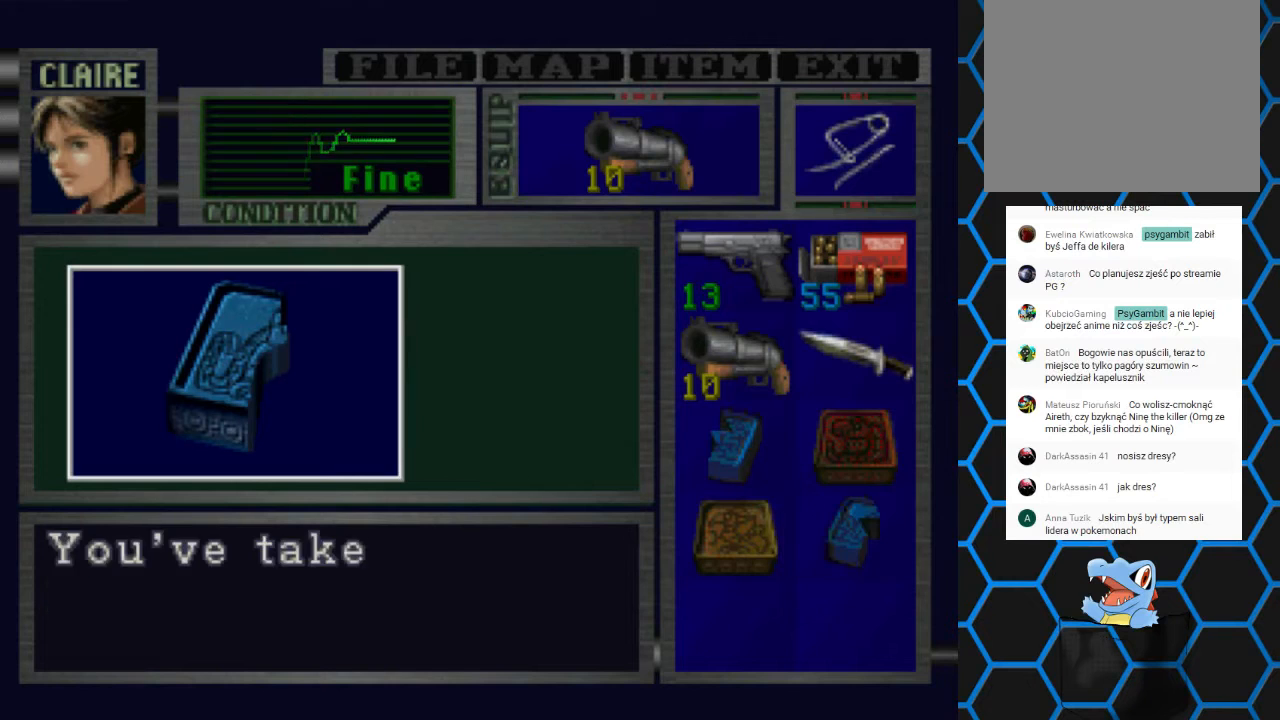
{"buttons": [], "events": [[433, "CROSS", "up"]]}
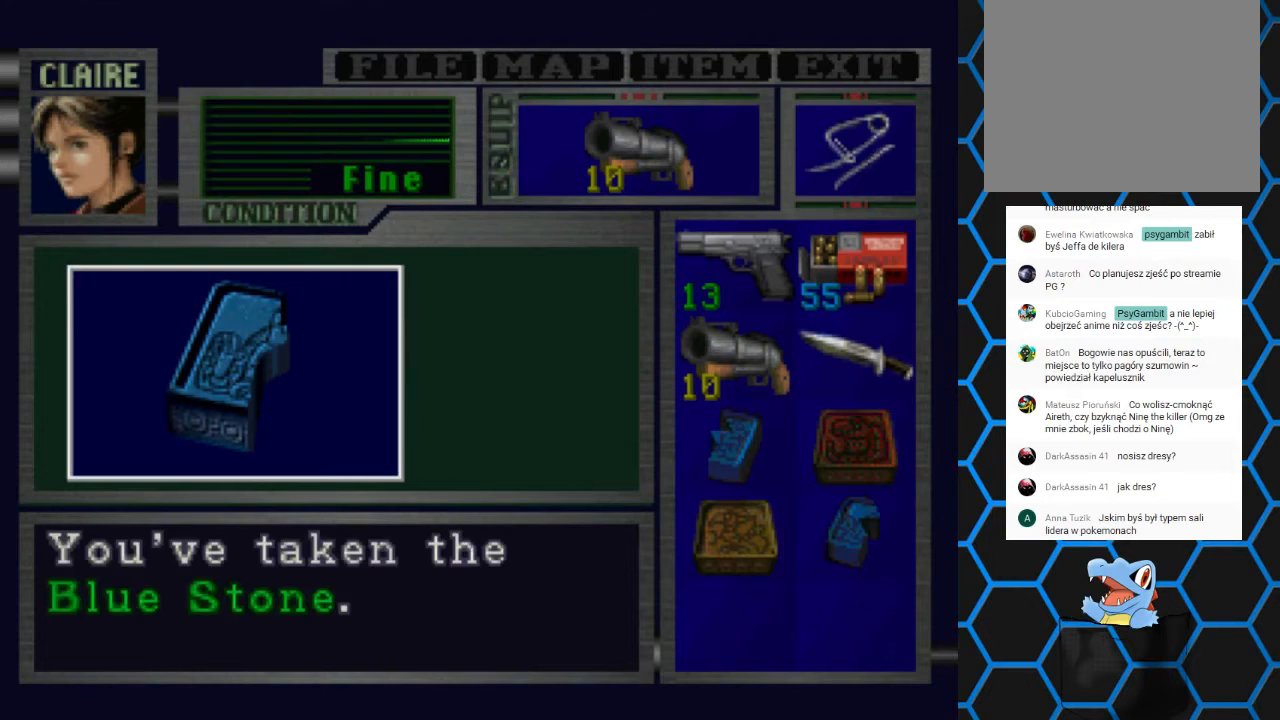
{"buttons": ["DPAD_LEFT"], "events": [[67, "CROSS", "down"], [200, "CROSS", "up"], [267, "DPAD_LEFT", "down"]]}
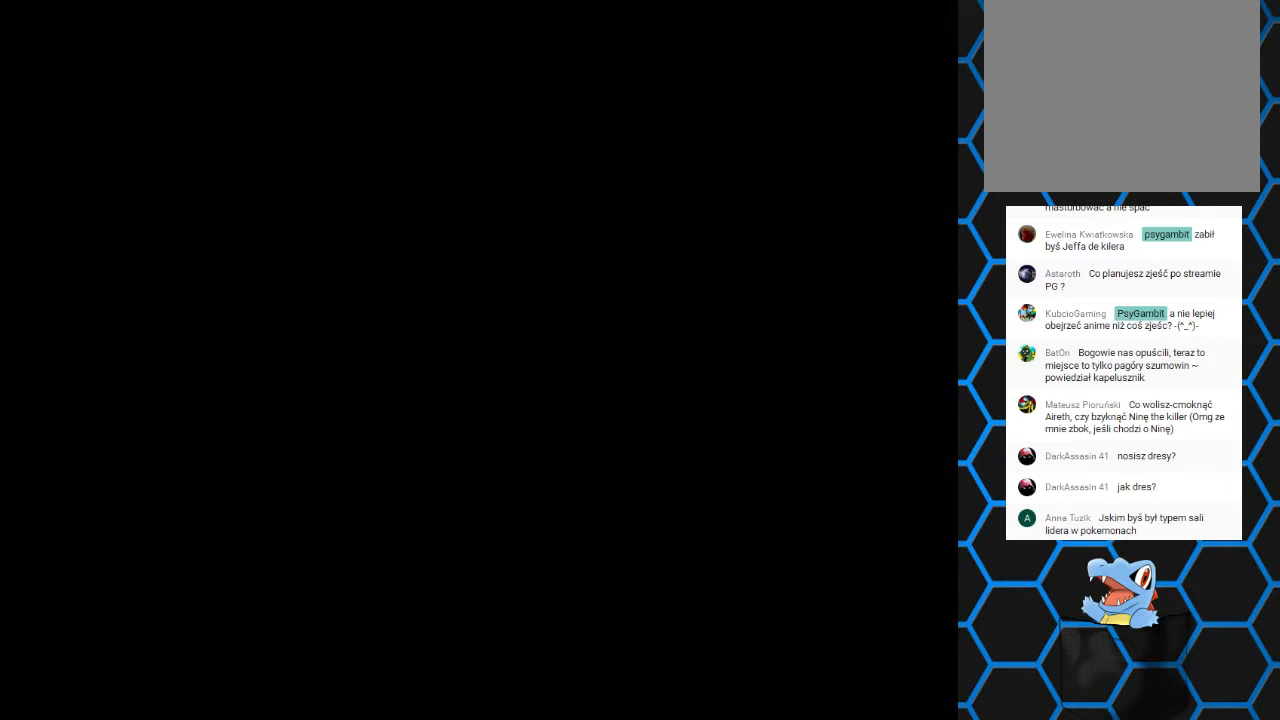
{"buttons": ["DPAD_LEFT"], "events": []}
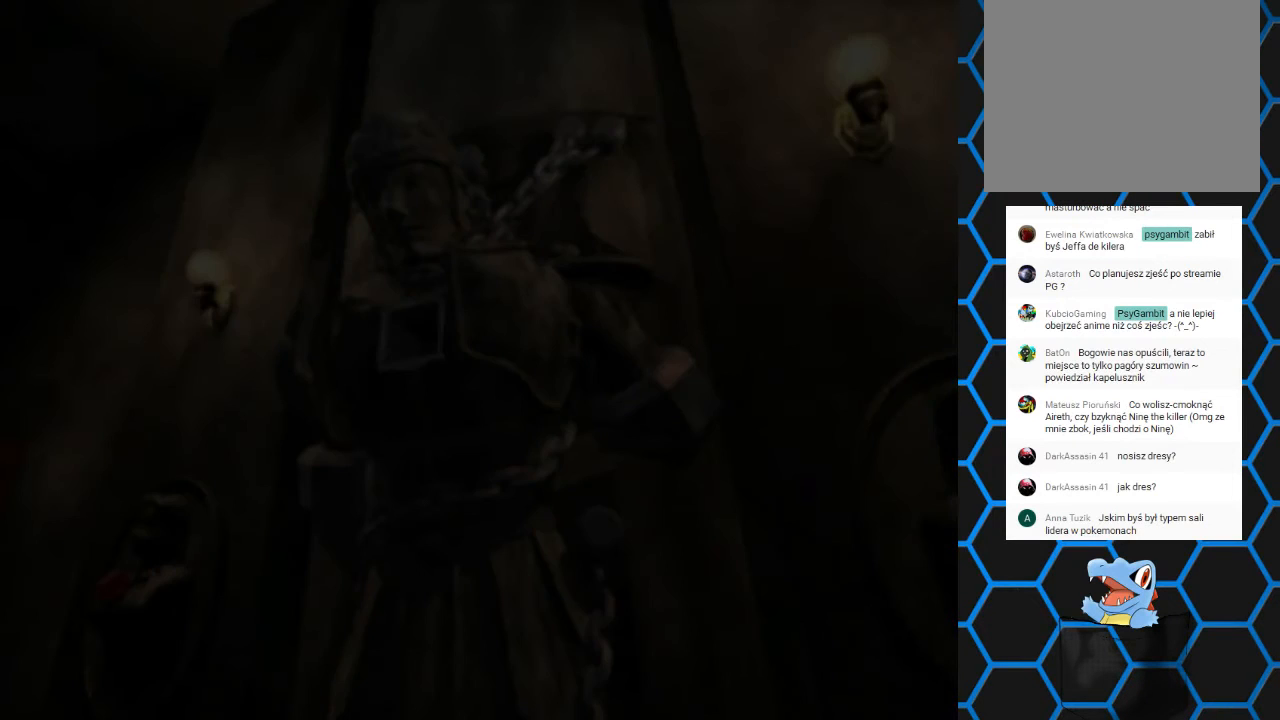
{"buttons": ["DPAD_LEFT"], "events": []}
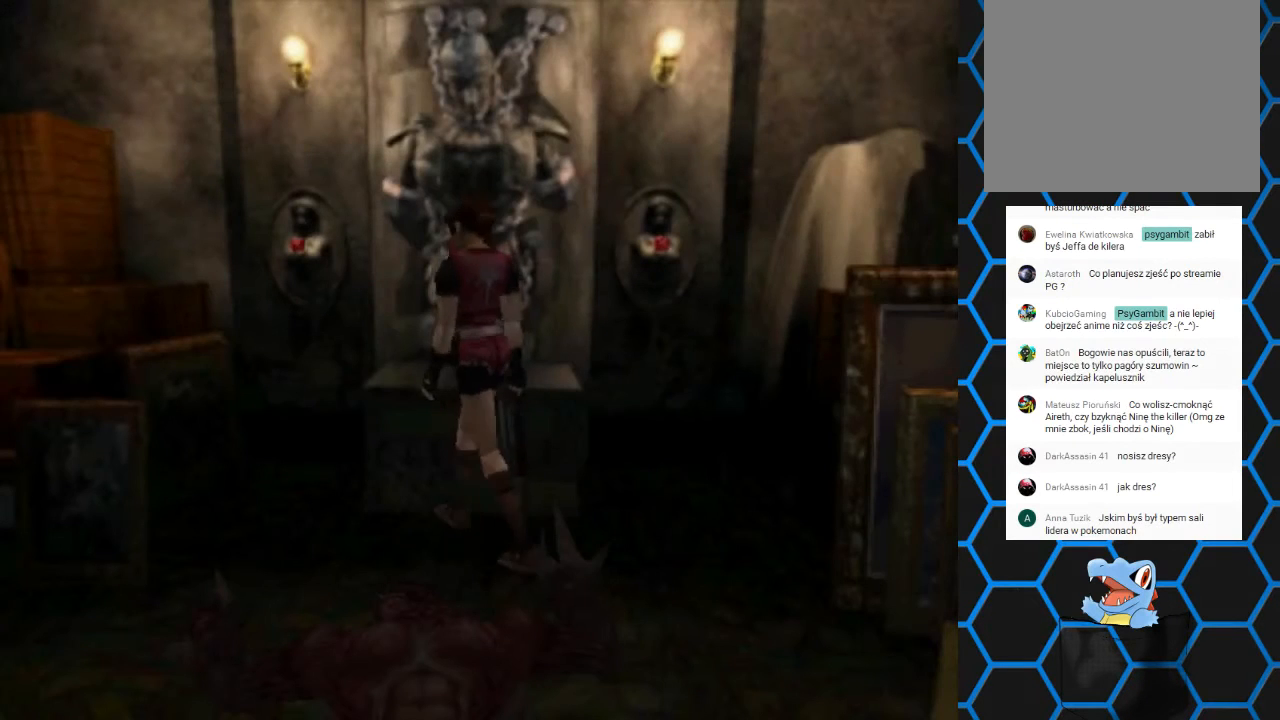
{"buttons": ["DPAD_UP", "DPAD_LEFT"], "events": [[467, "DPAD_UP", "down"]]}
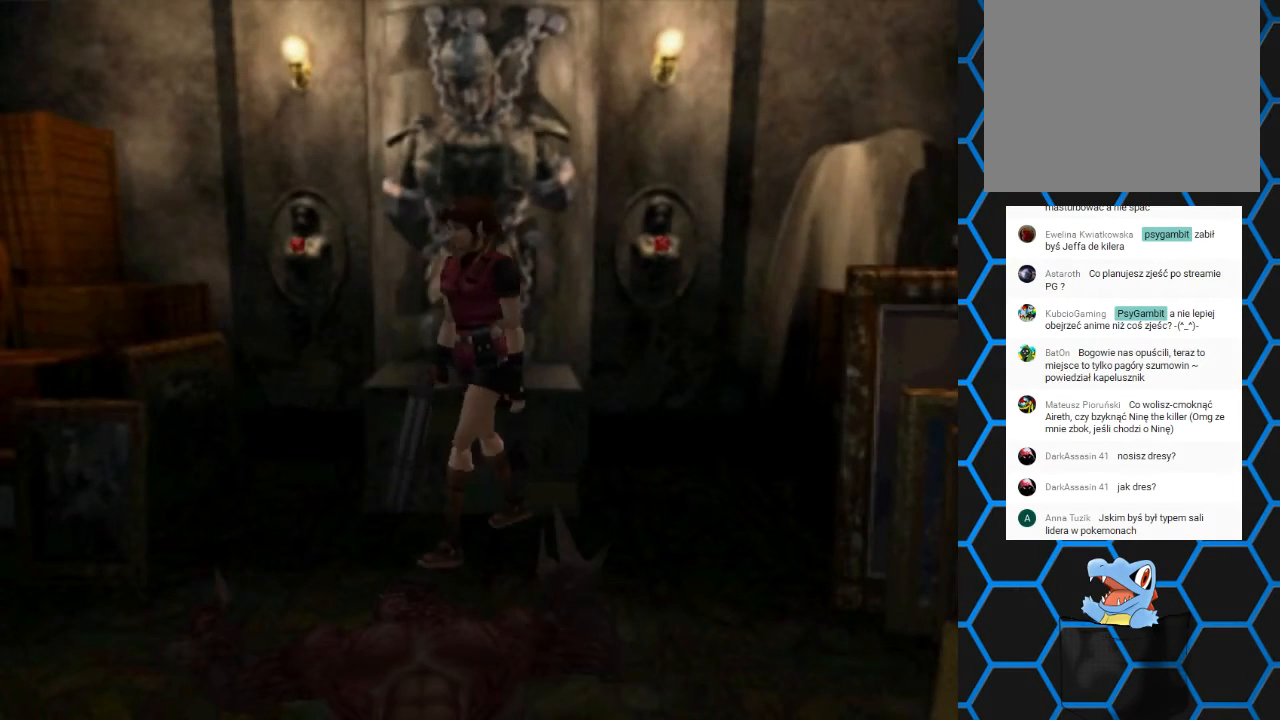
{"buttons": ["SQUARE", "DPAD_UP", "DPAD_LEFT"], "events": [[100, "SQUARE", "down"]]}
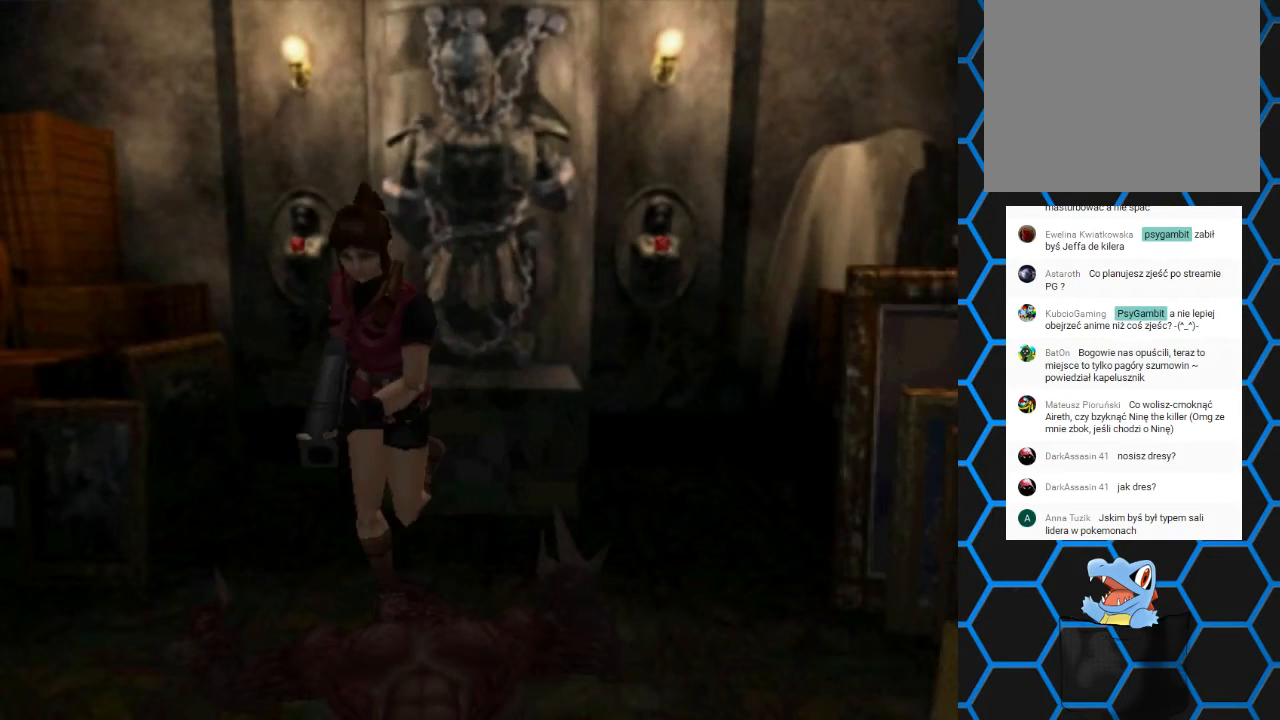
{"buttons": ["CIRCLE"], "events": [[33, "SQUARE", "up"], [67, "DPAD_LEFT", "up"], [100, "DPAD_UP", "up"], [433, "CIRCLE", "down"]]}
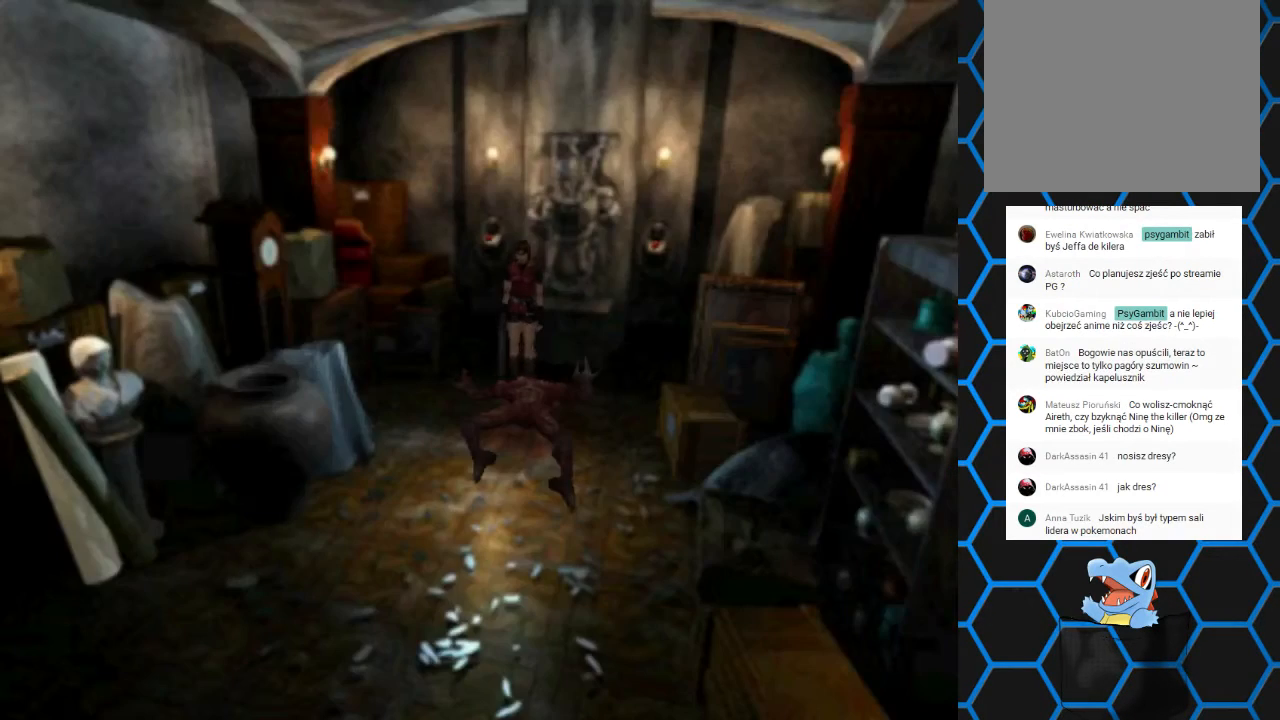
{"buttons": [], "events": [[100, "CIRCLE", "up"]]}
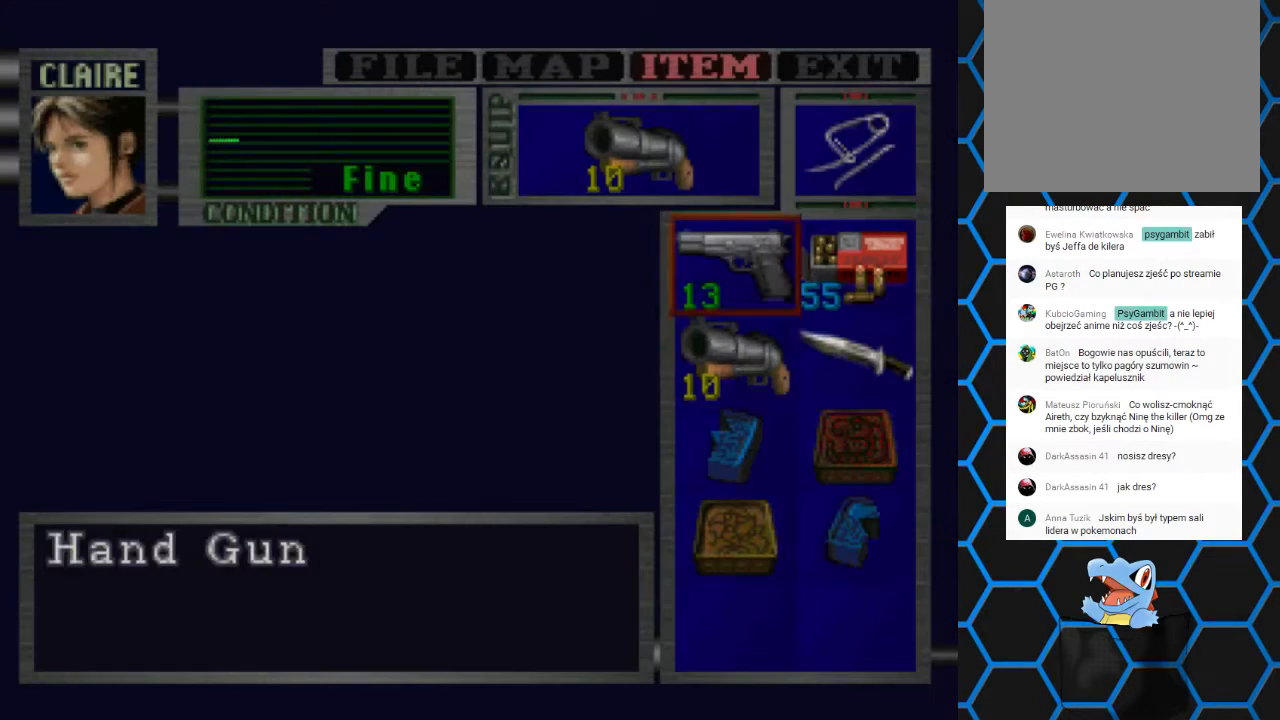
{"buttons": ["CROSS"], "events": [[167, "DPAD_DOWN", "down"], [267, "DPAD_DOWN", "up"], [333, "DPAD_DOWN", "down"], [433, "DPAD_DOWN", "up"], [467, "CROSS", "down"]]}
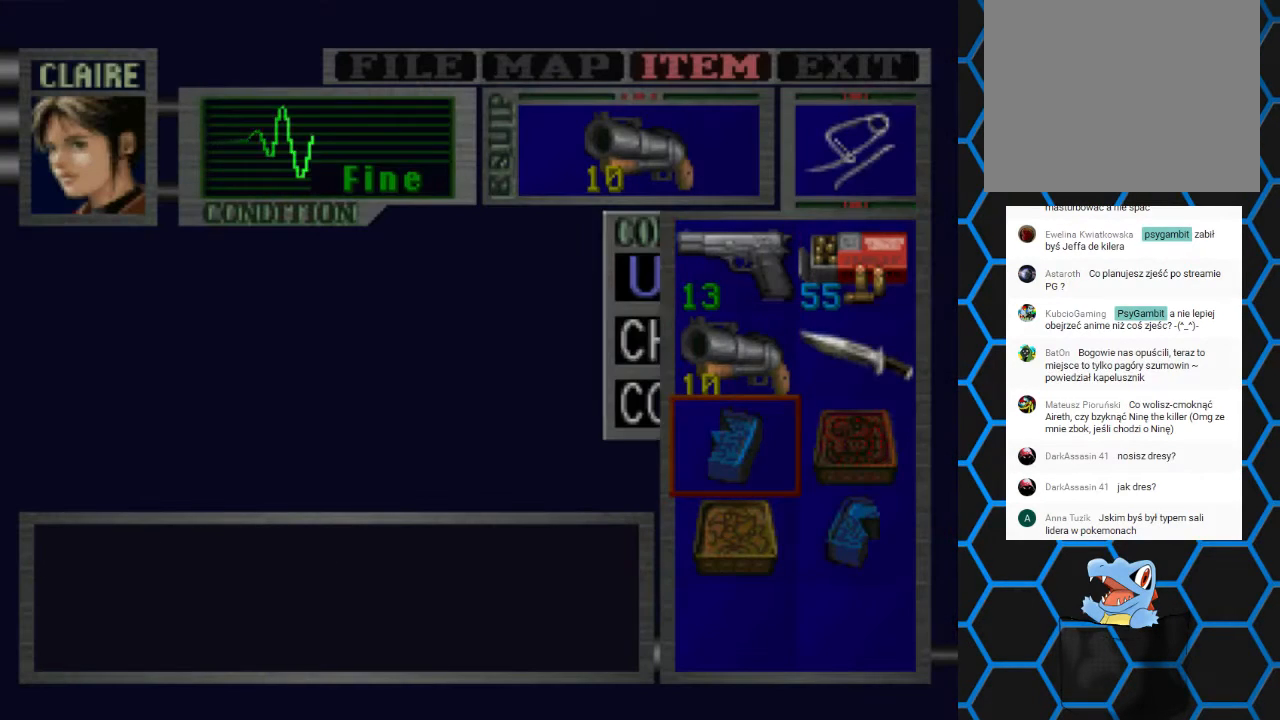
{"buttons": [], "events": [[67, "CROSS", "up"], [200, "DPAD_DOWN", "down"], [267, "DPAD_DOWN", "up"], [333, "DPAD_DOWN", "down"], [467, "DPAD_DOWN", "up"]]}
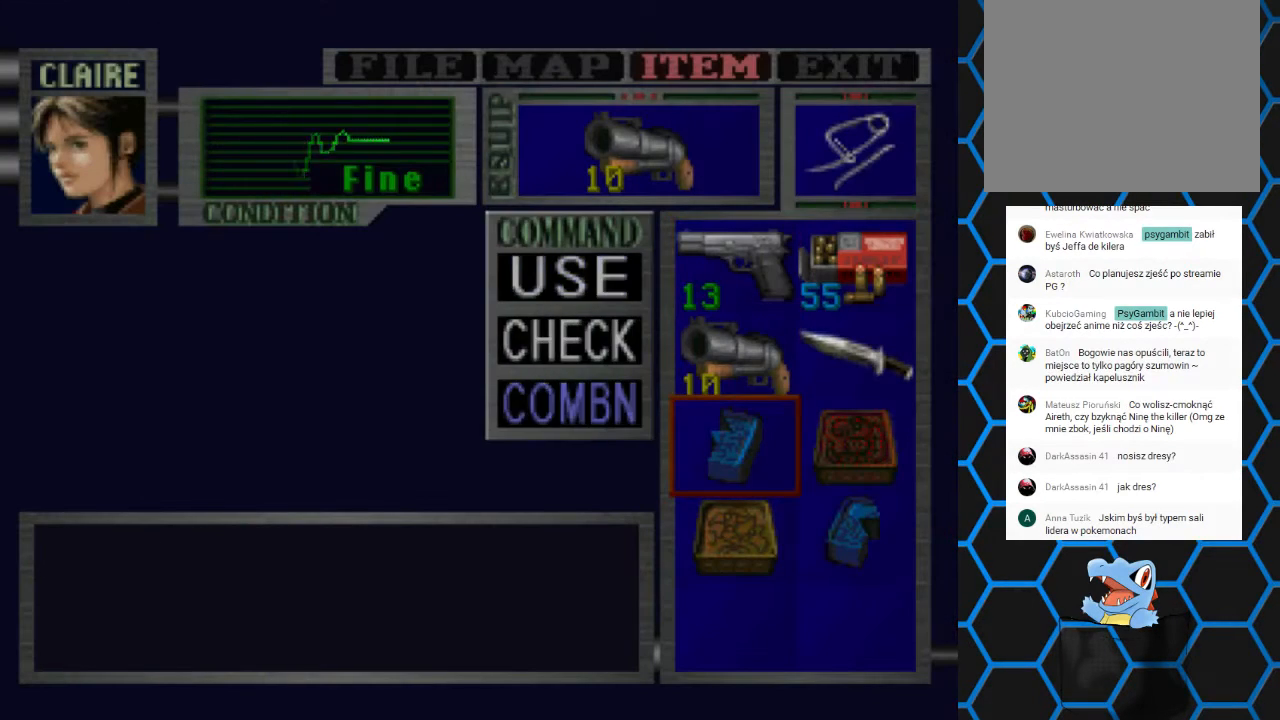
{"buttons": ["CROSS"], "events": [[33, "CROSS", "down"], [100, "CROSS", "up"], [133, "DPAD_RIGHT", "down"], [200, "DPAD_RIGHT", "up"], [333, "DPAD_DOWN", "down"], [467, "CROSS", "down"], [467, "DPAD_DOWN", "up"]]}
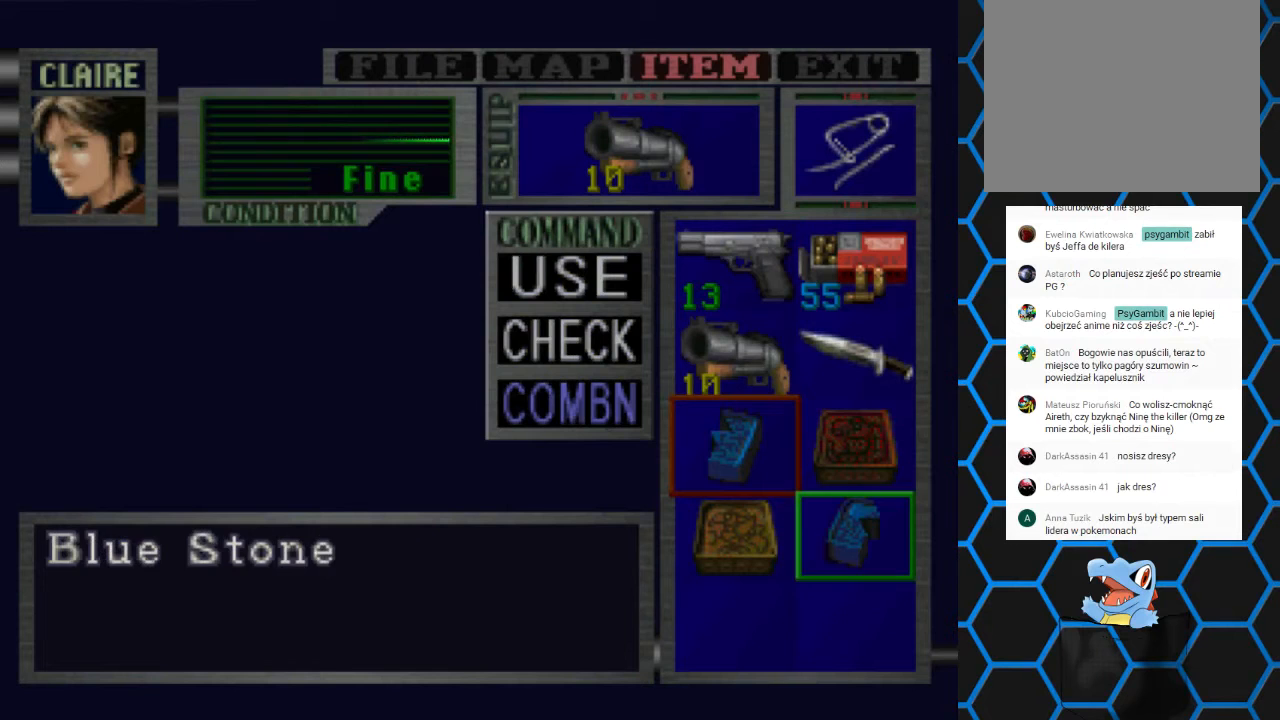
{"buttons": ["CROSS"], "events": [[33, "CROSS", "up"], [267, "CROSS", "down"]]}
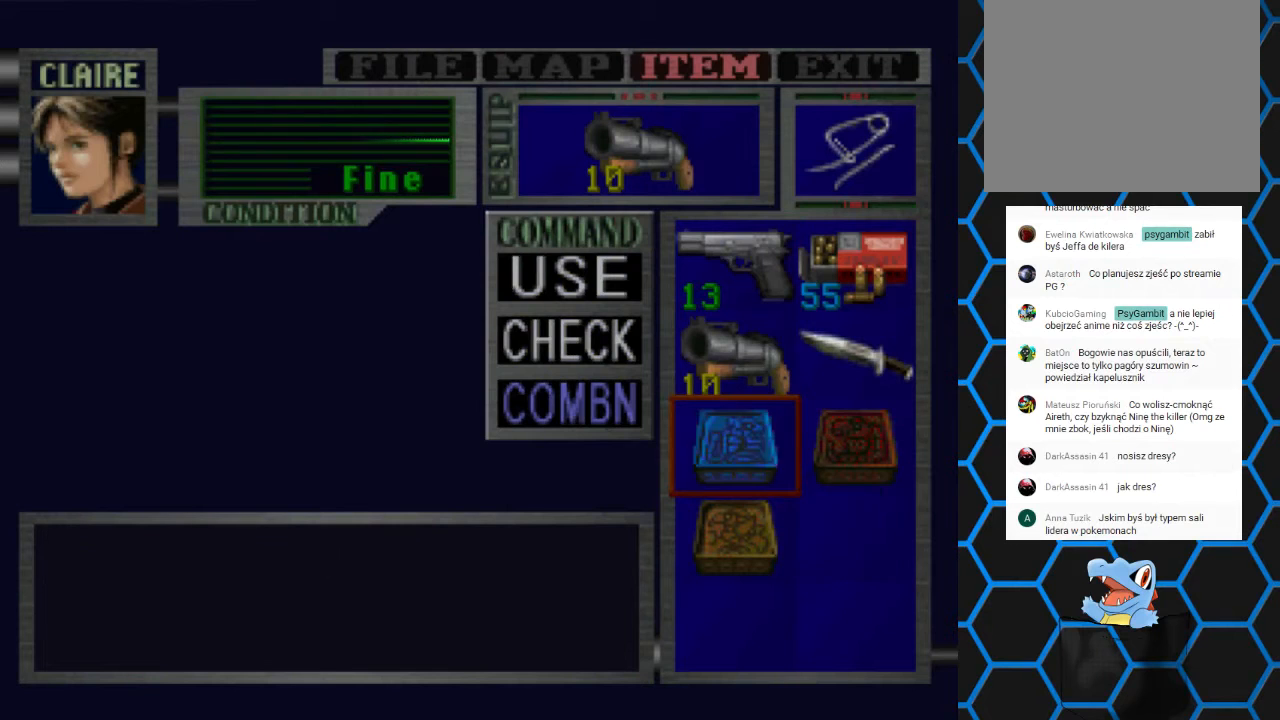
{"buttons": ["TRIANGLE"], "events": [[200, "CROSS", "up"], [433, "TRIANGLE", "down"]]}
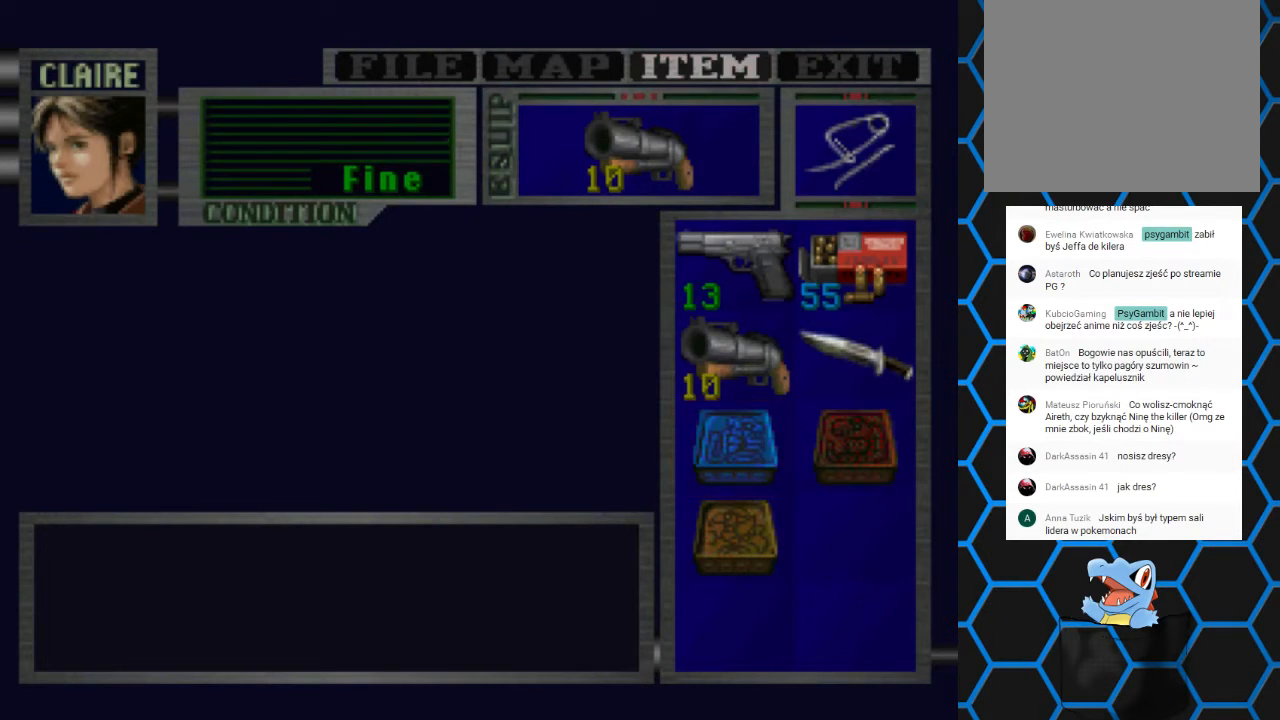
{"buttons": ["SQUARE", "DPAD_UP"], "events": [[33, "TRIANGLE", "up"], [100, "TRIANGLE", "down"], [200, "TRIANGLE", "up"], [267, "TRIANGLE", "down"], [367, "TRIANGLE", "up"], [400, "DPAD_UP", "down"], [467, "SQUARE", "down"]]}
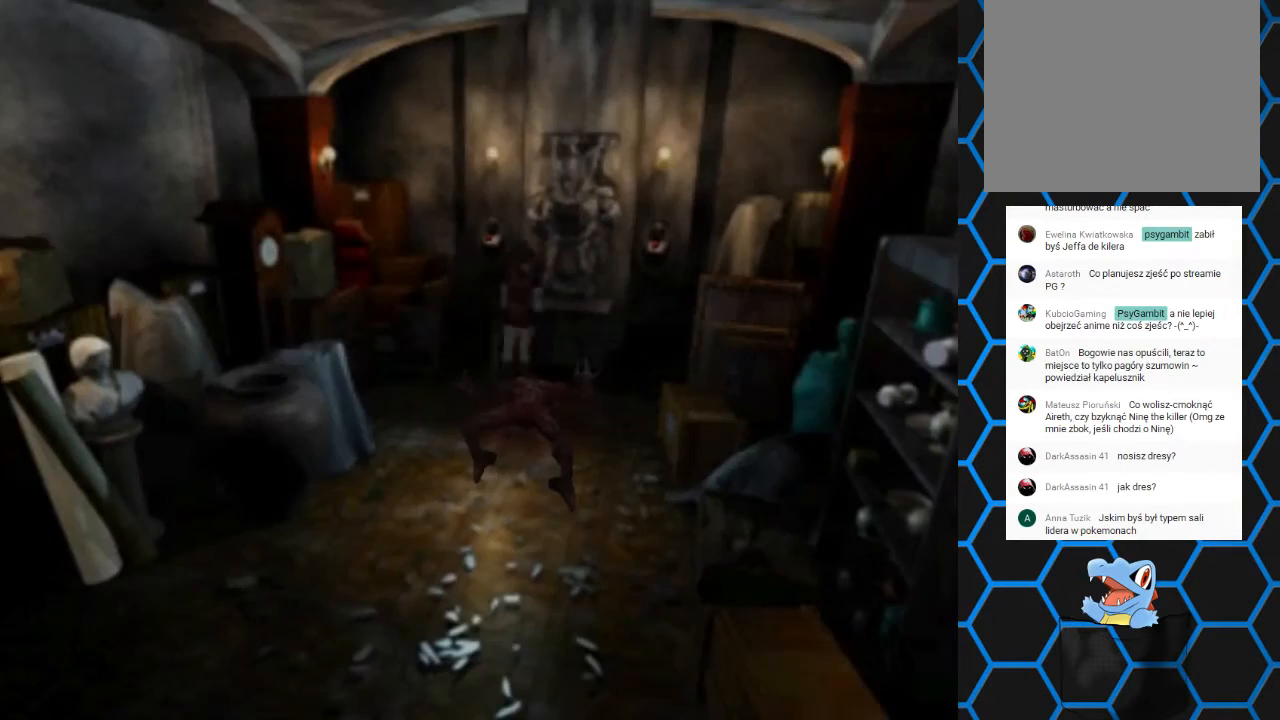
{"buttons": ["SQUARE", "DPAD_UP"], "events": []}
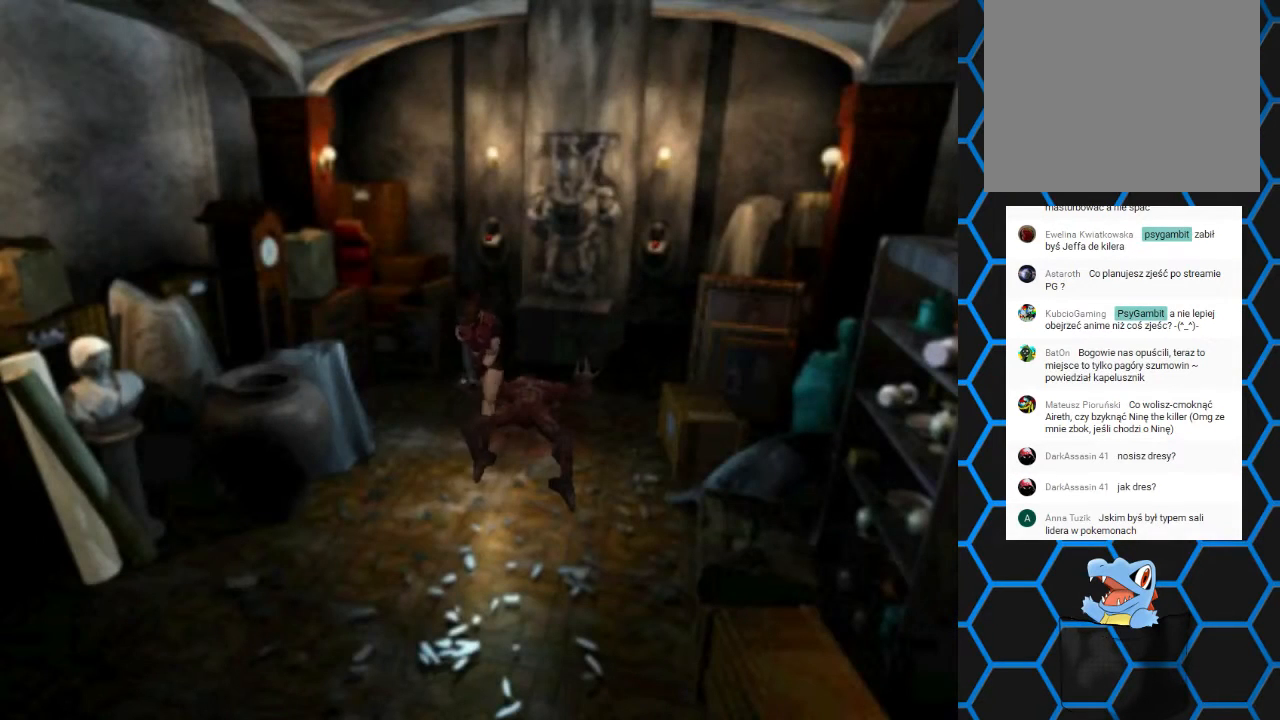
{"buttons": ["SQUARE", "DPAD_UP"], "events": []}
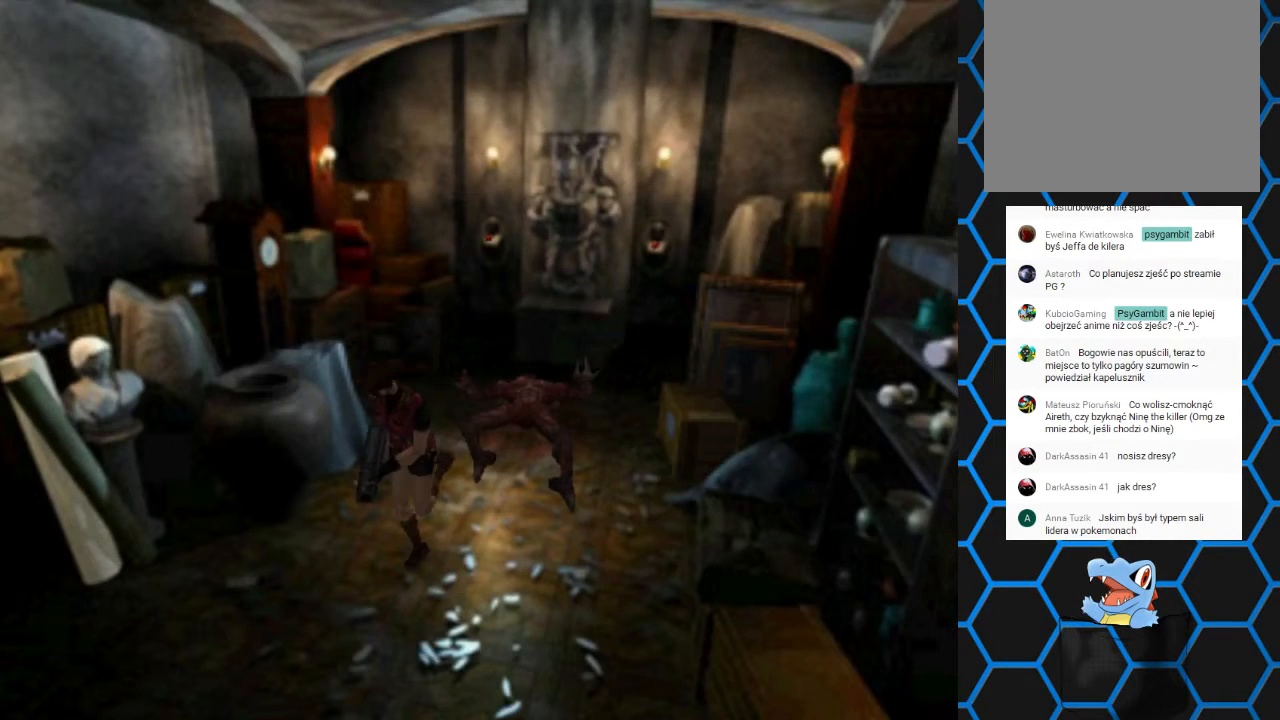
{"buttons": ["SQUARE", "DPAD_UP"], "events": []}
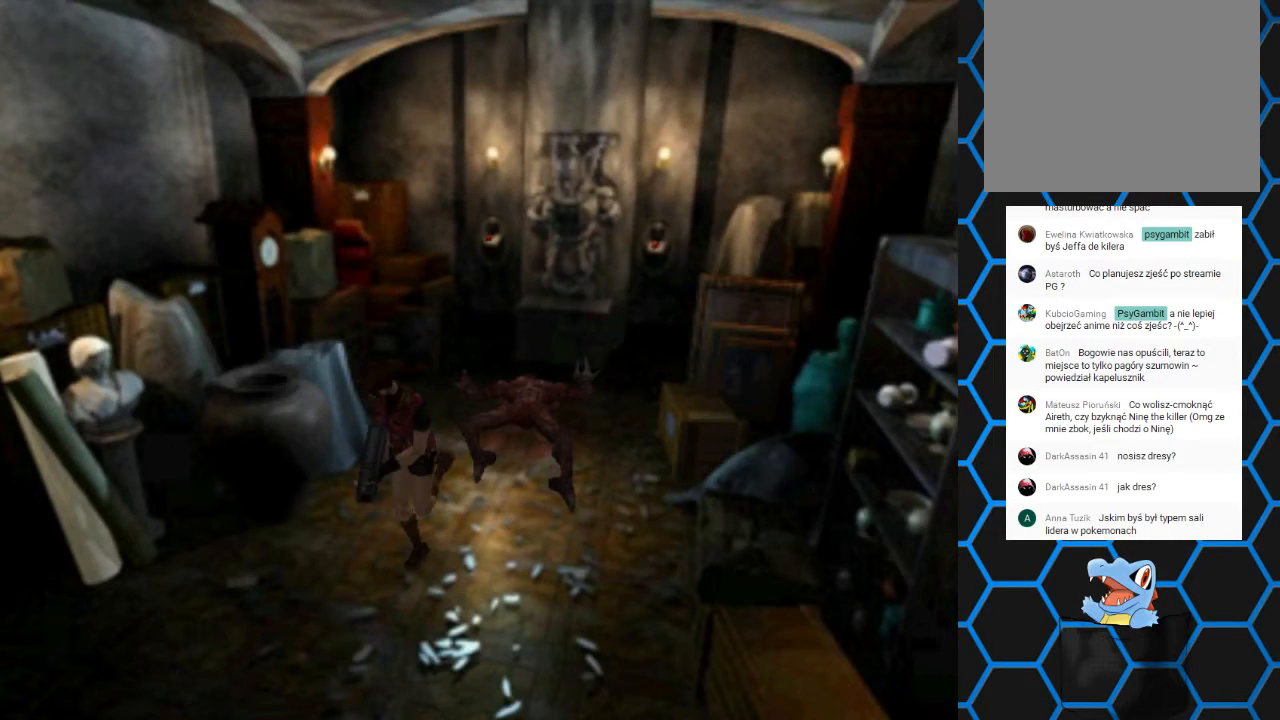
{"buttons": ["SQUARE", "DPAD_UP"], "events": []}
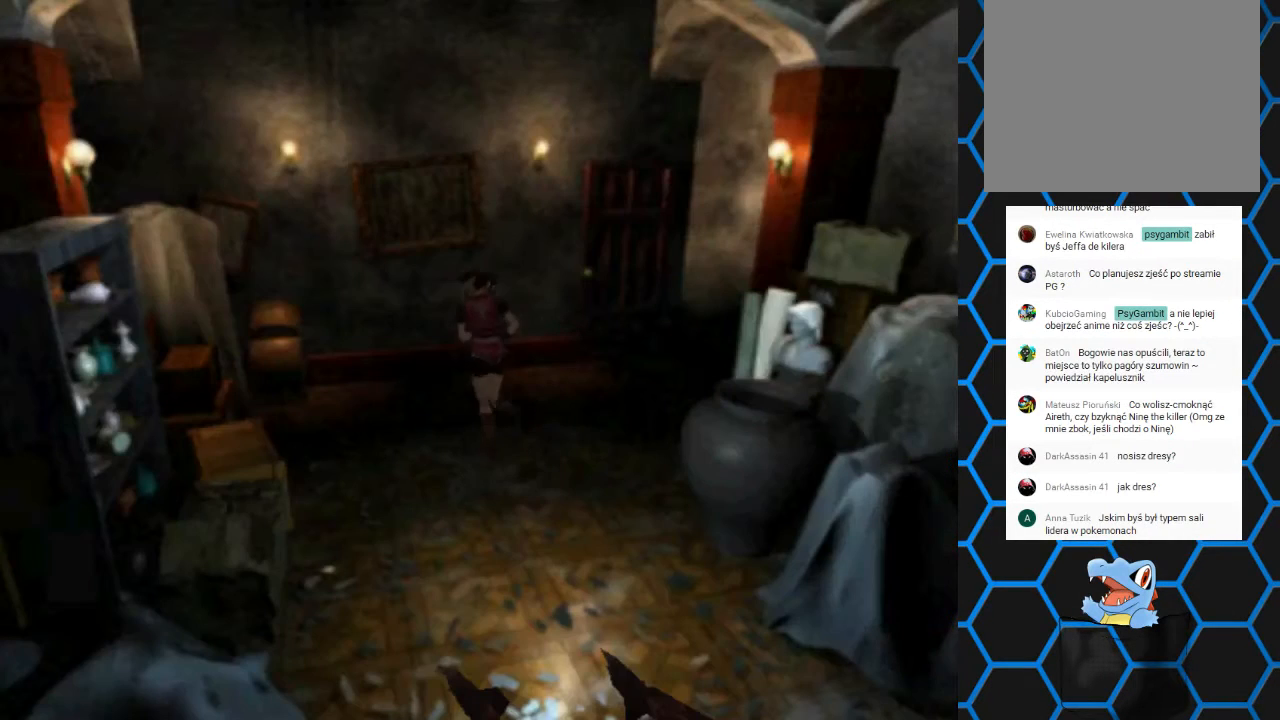
{"buttons": ["SQUARE", "DPAD_UP", "DPAD_RIGHT"], "events": [[267, "DPAD_RIGHT", "down"]]}
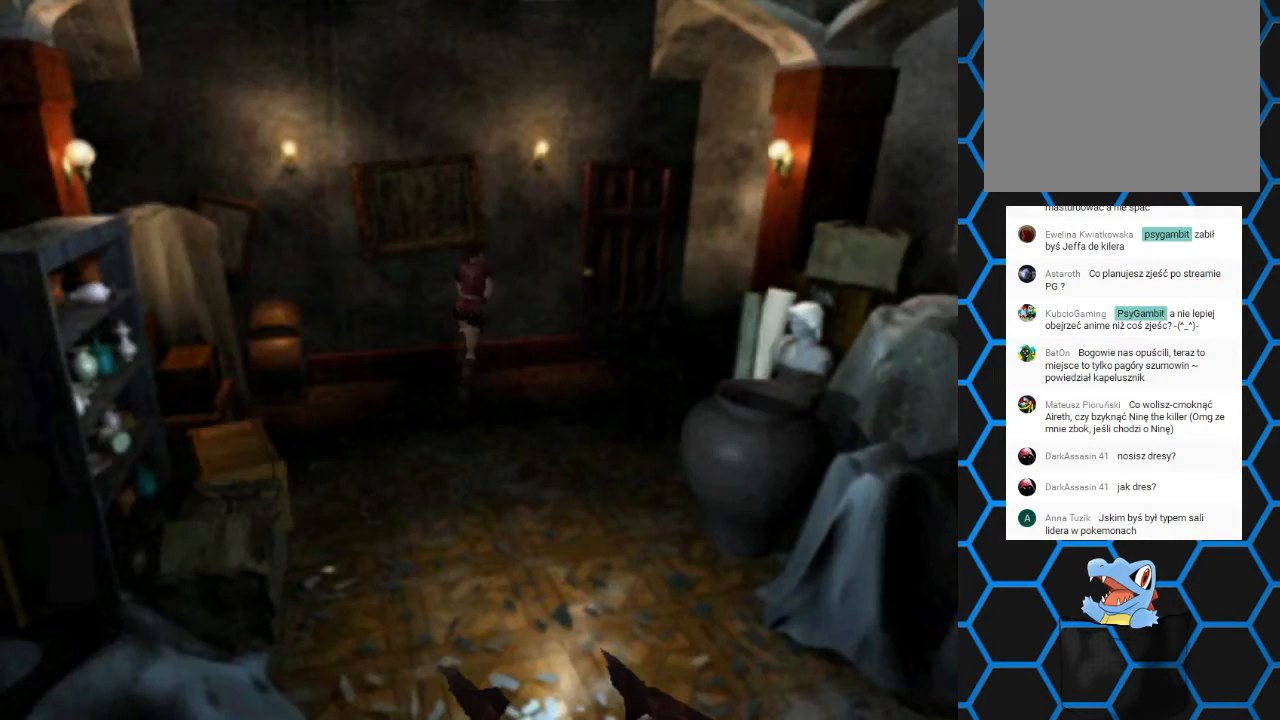
{"buttons": ["SQUARE", "DPAD_UP"], "events": [[400, "DPAD_RIGHT", "up"]]}
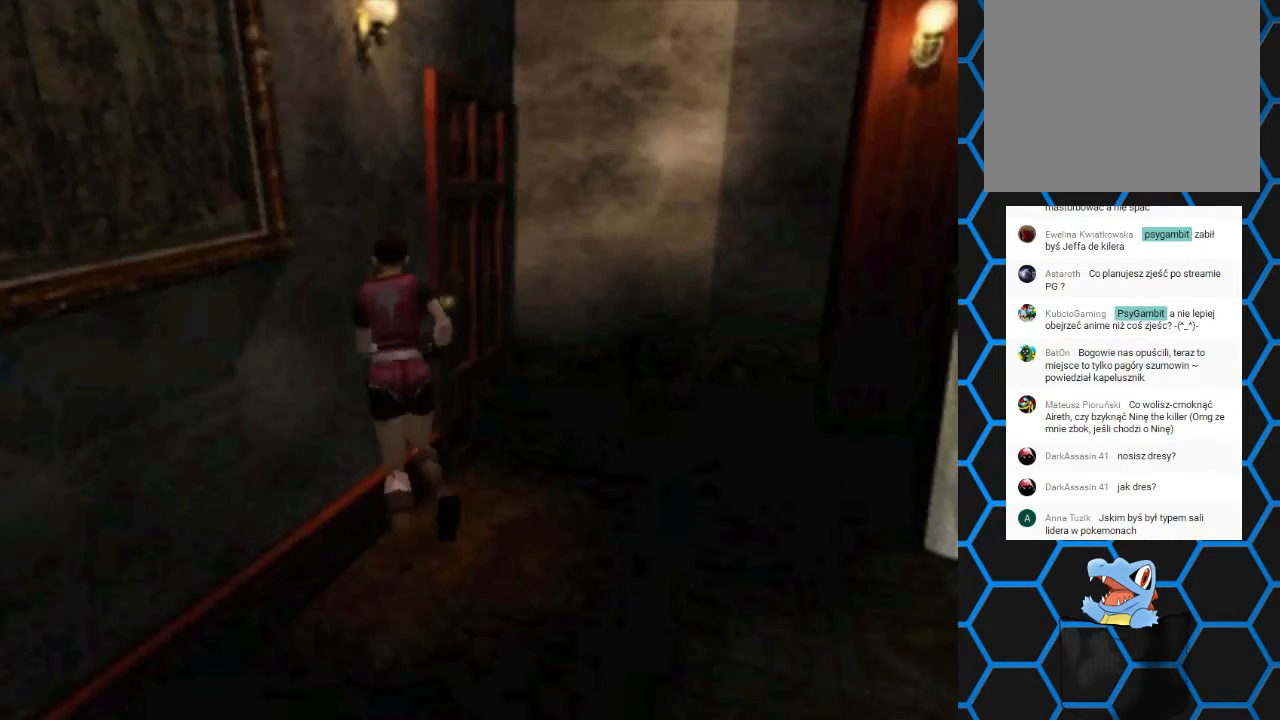
{"buttons": ["SQUARE", "DPAD_UP", "DPAD_LEFT"], "events": [[367, "DPAD_LEFT", "down"]]}
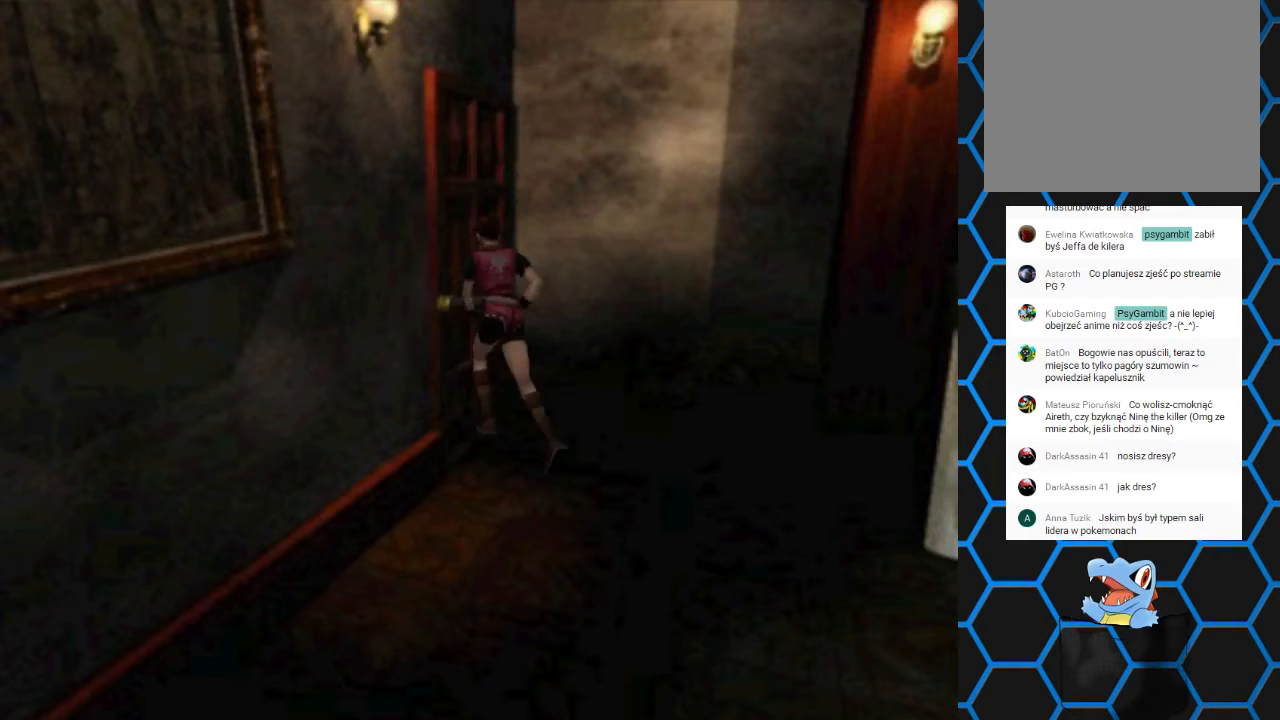
{"buttons": ["SQUARE", "DPAD_UP"], "events": [[167, "DPAD_LEFT", "up"]]}
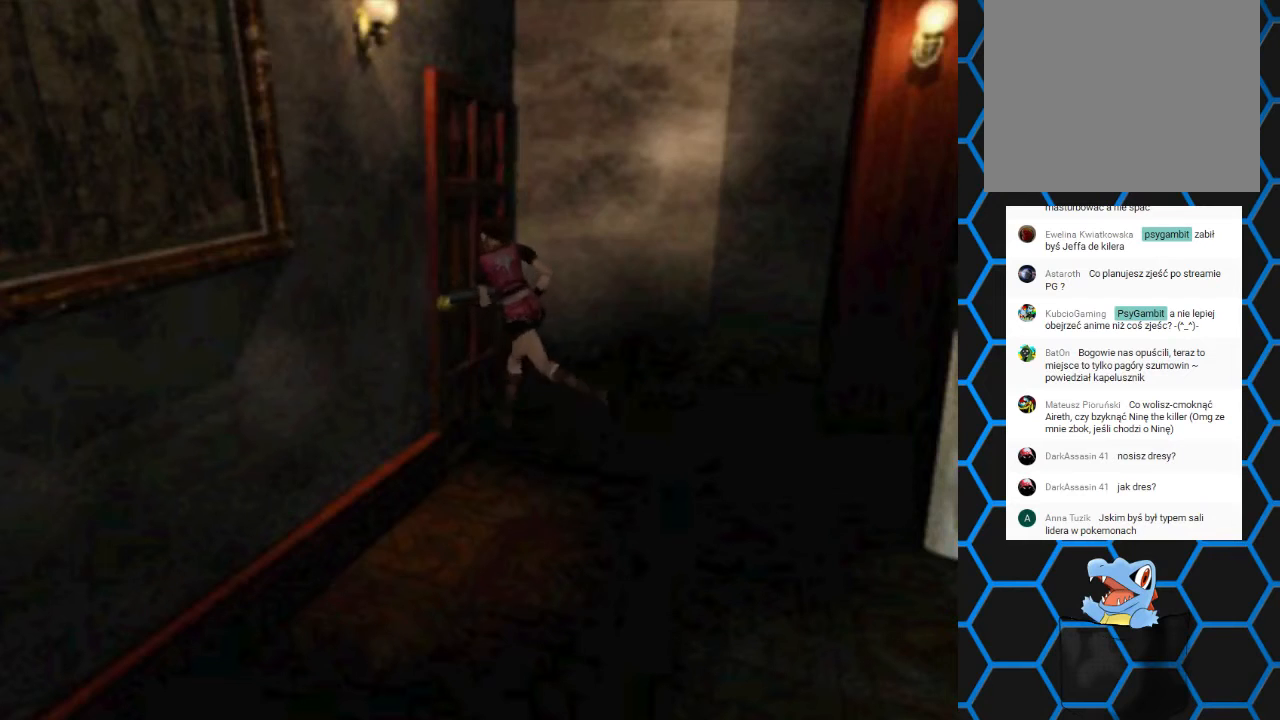
{"buttons": ["SQUARE", "DPAD_UP"], "events": [[300, "DPAD_RIGHT", "down"], [500, "DPAD_RIGHT", "up"]]}
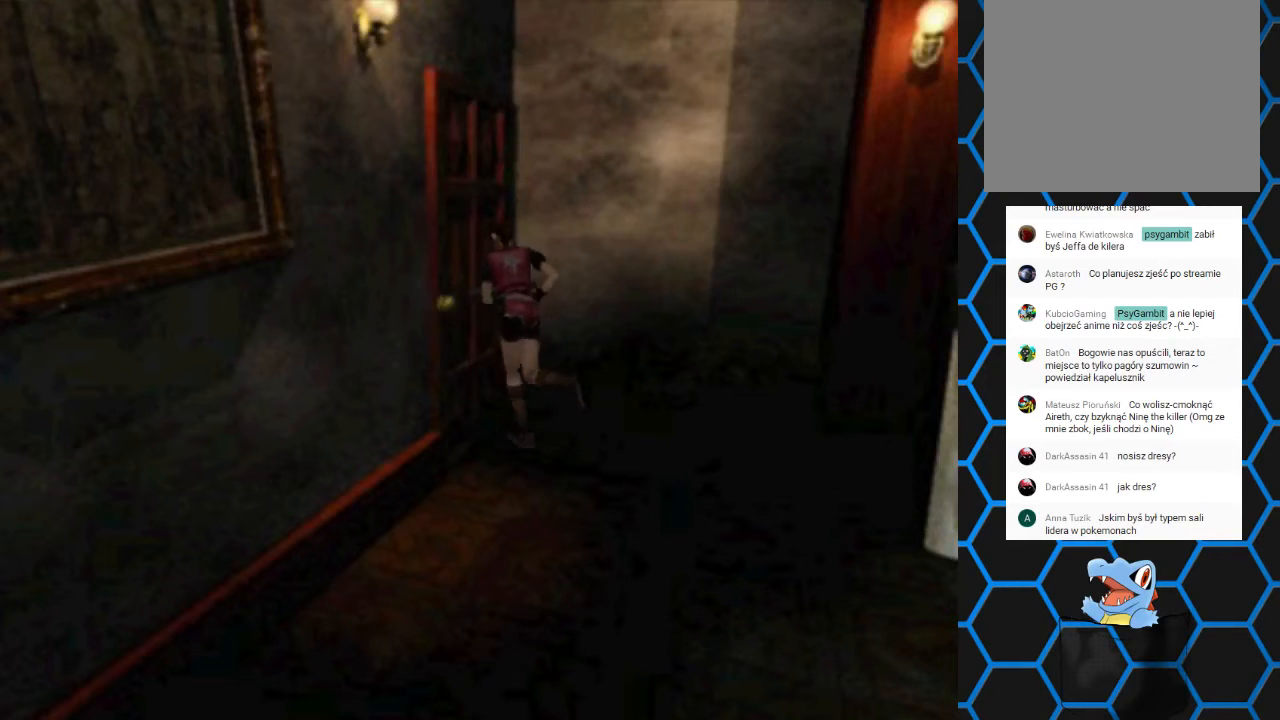
{"buttons": ["CROSS", "SQUARE", "DPAD_UP", "DPAD_LEFT"], "events": [[133, "DPAD_LEFT", "down"], [400, "CROSS", "down"]]}
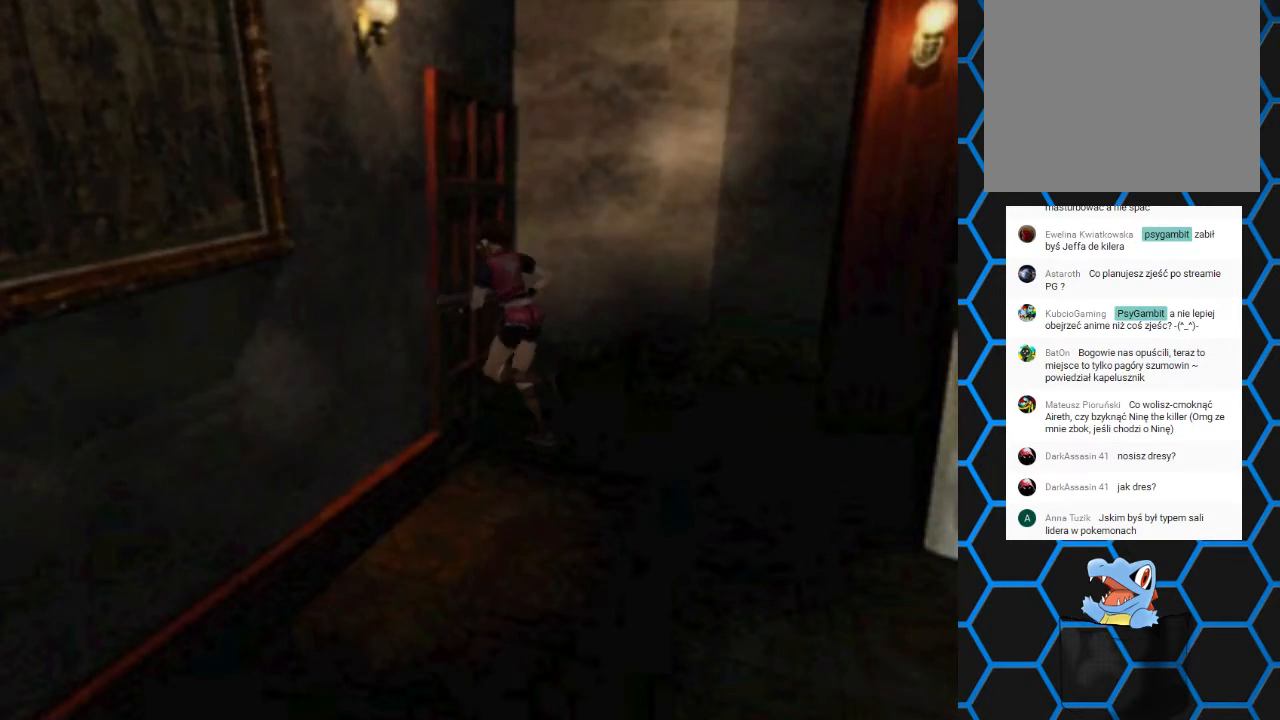
{"buttons": [], "events": [[100, "CROSS", "up"], [100, "DPAD_LEFT", "up"], [100, "DPAD_UP", "up"], [100, "SQUARE", "up"]]}